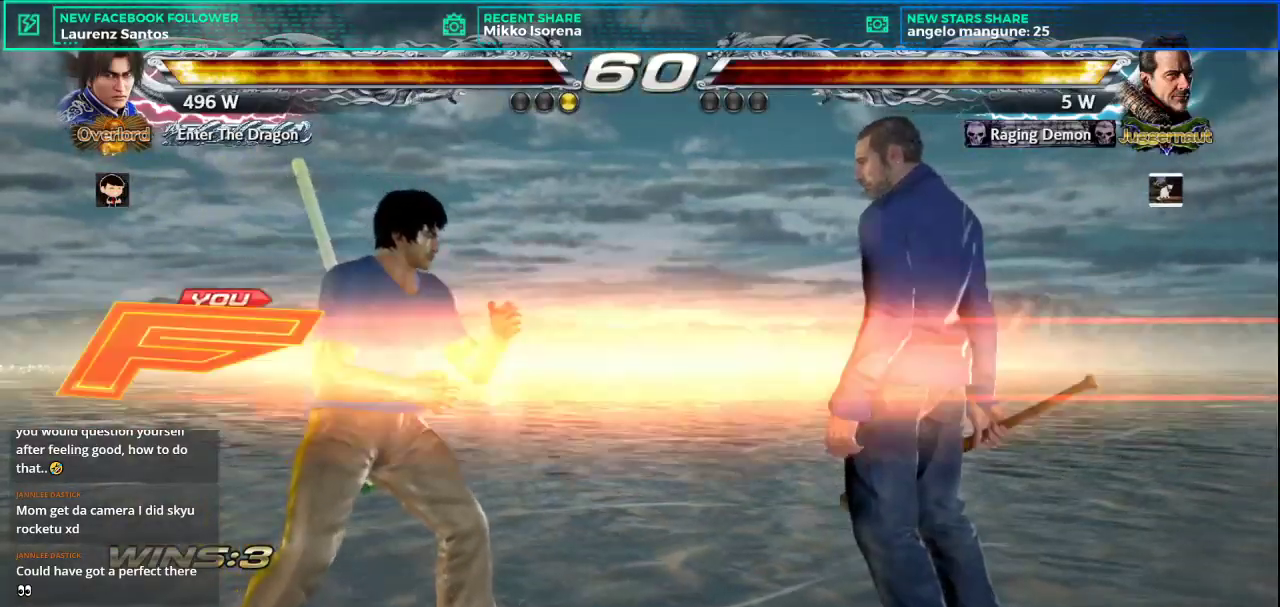
Gameplay with a controller (arcade stick); each line is a JSON object with the inputs held at the frame after it. "button_events" lists button changes between this image and that frame as [ms after this image, input, new state], when the widget could be followed in between (sticks are given only as held states). Not read: L3 R3.
{"buttons": [], "left_stick": "center", "button_events": [[334, "L2", "down"], [334, "SQUARE", "down"], [467, "SQUARE", "up"], [484, "L2", "up"]]}
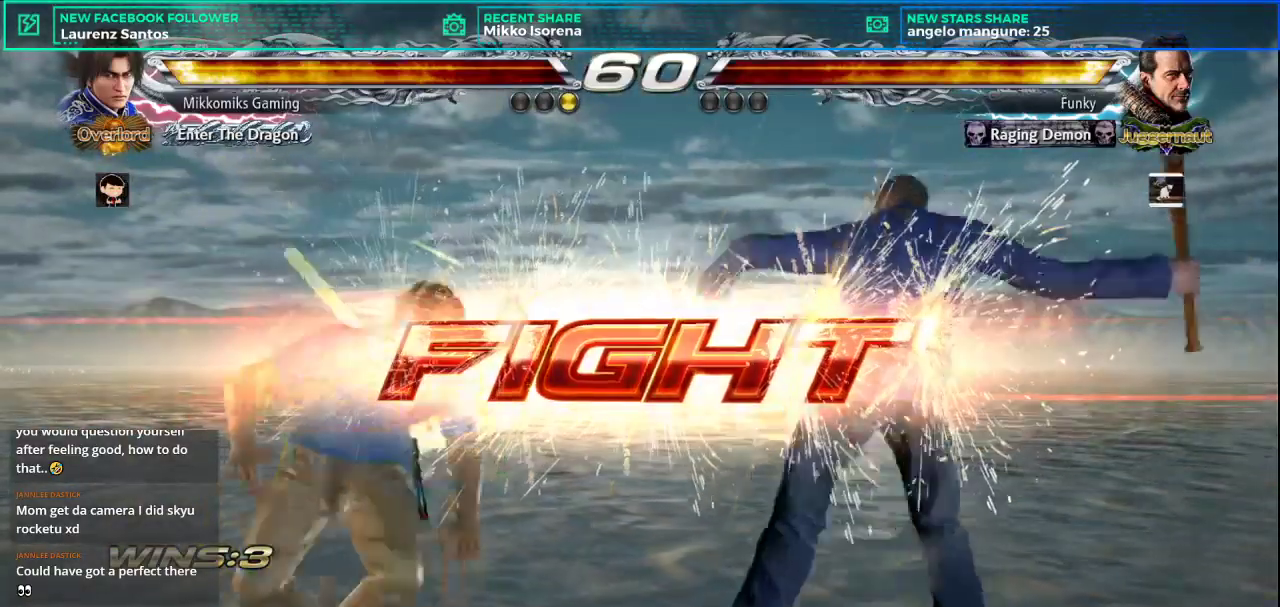
{"buttons": [], "left_stick": "center", "button_events": [[283, "CROSS", "down"], [350, "CROSS", "up"]]}
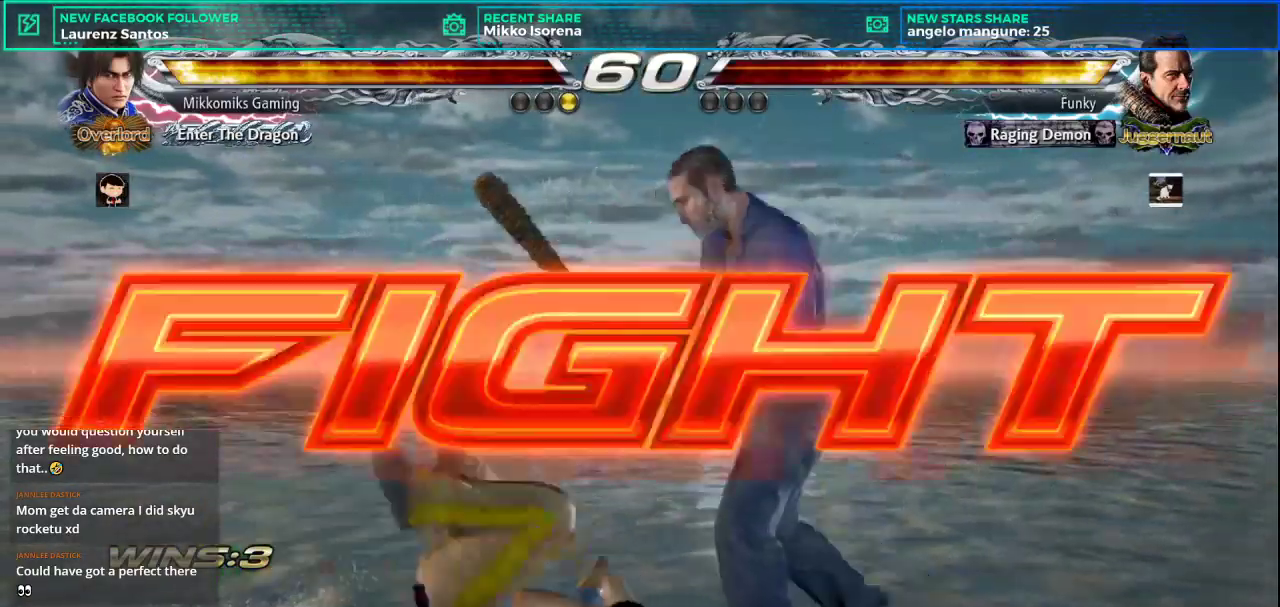
{"buttons": [], "left_stick": "center", "button_events": []}
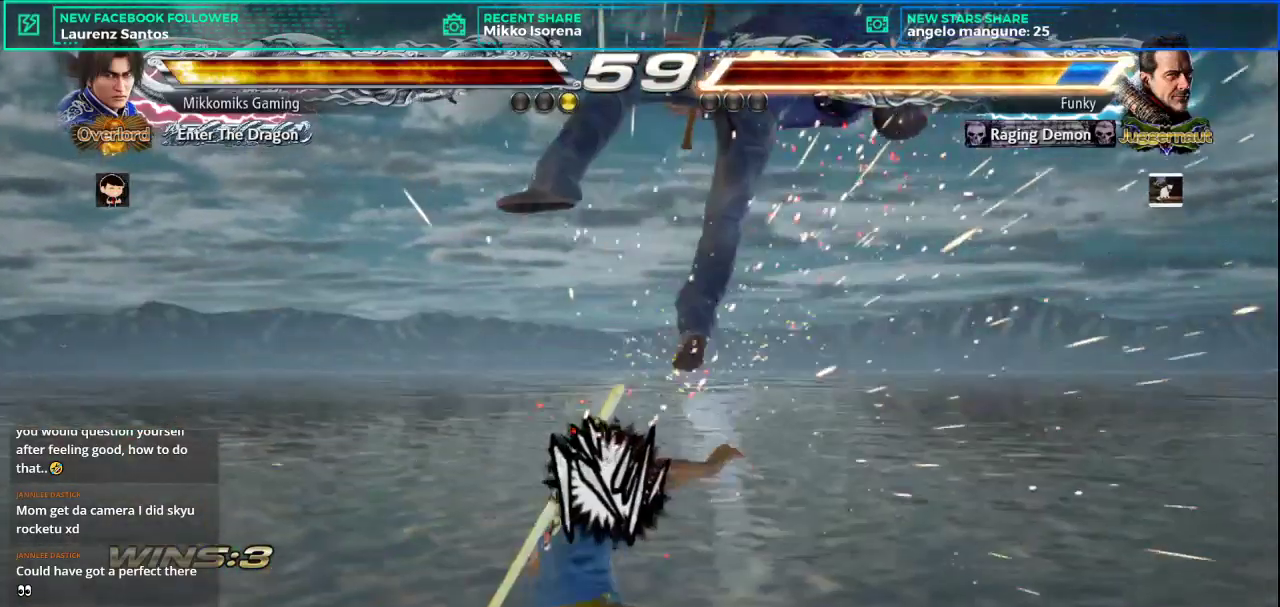
{"buttons": [], "left_stick": "center", "button_events": [[333, "L2", "down"], [434, "L2", "up"]]}
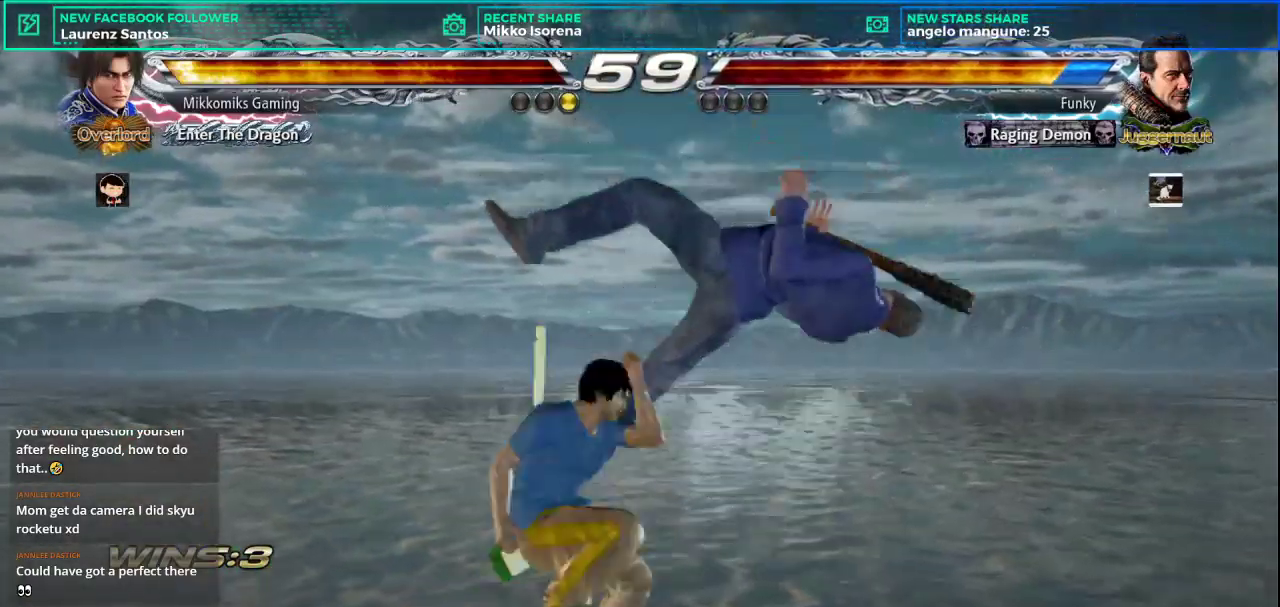
{"buttons": [], "left_stick": "center", "button_events": [[417, "SQUARE", "down"], [501, "SQUARE", "up"]]}
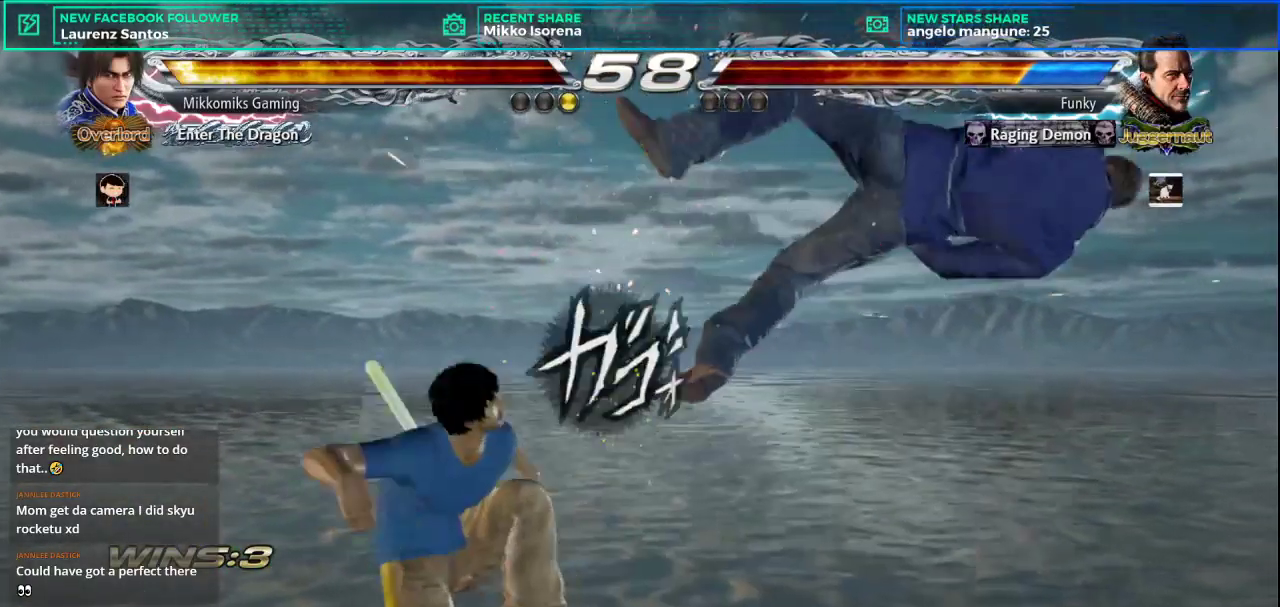
{"buttons": [], "left_stick": "center", "button_events": []}
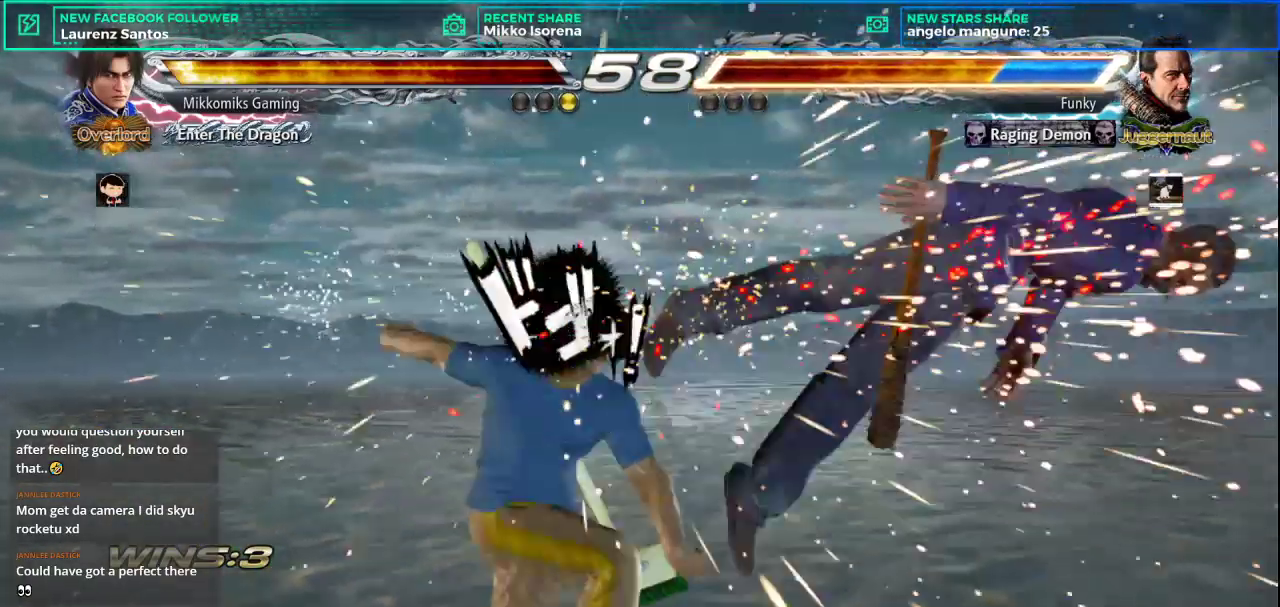
{"buttons": ["L2"], "left_stick": "right", "button_events": [[501, "L2", "down"]]}
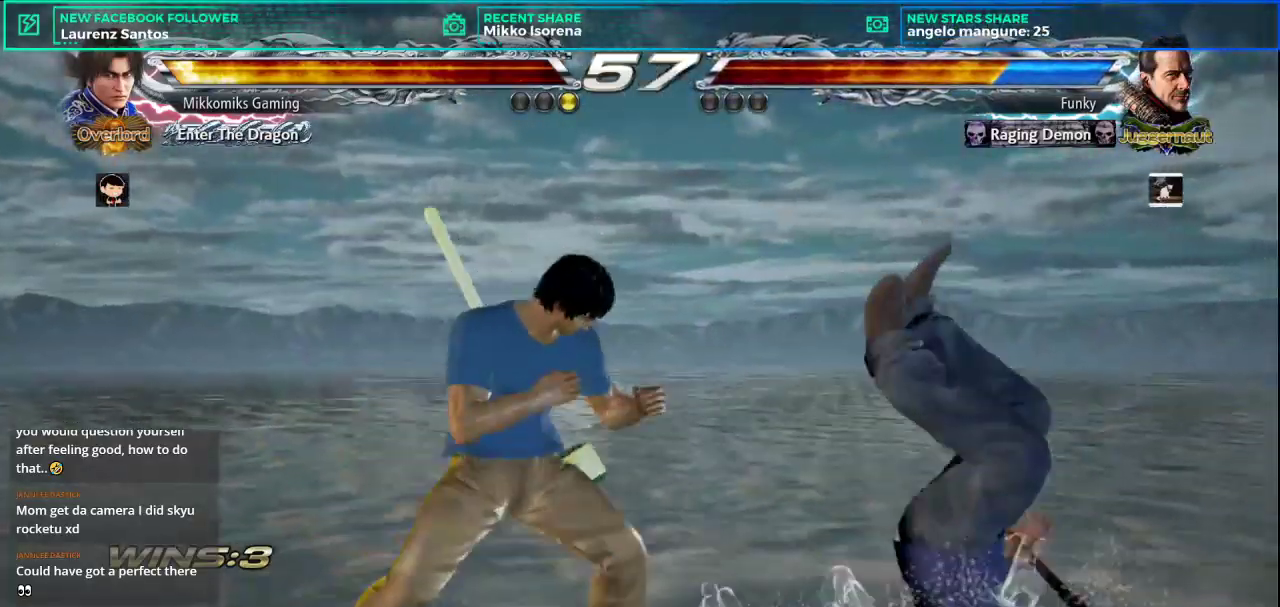
{"buttons": [], "left_stick": "left", "button_events": [[217, "L2", "up"]]}
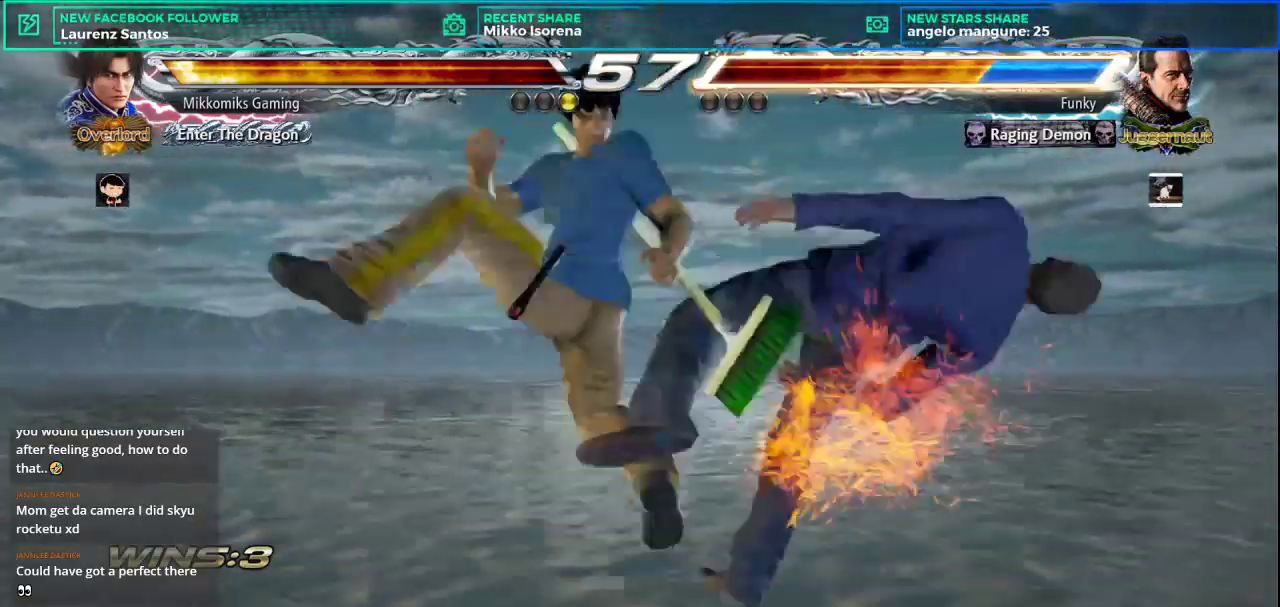
{"buttons": [], "left_stick": "center", "button_events": [[167, "CROSS", "down"], [301, "CROSS", "up"], [351, "CROSS", "down"], [467, "CROSS", "up"]]}
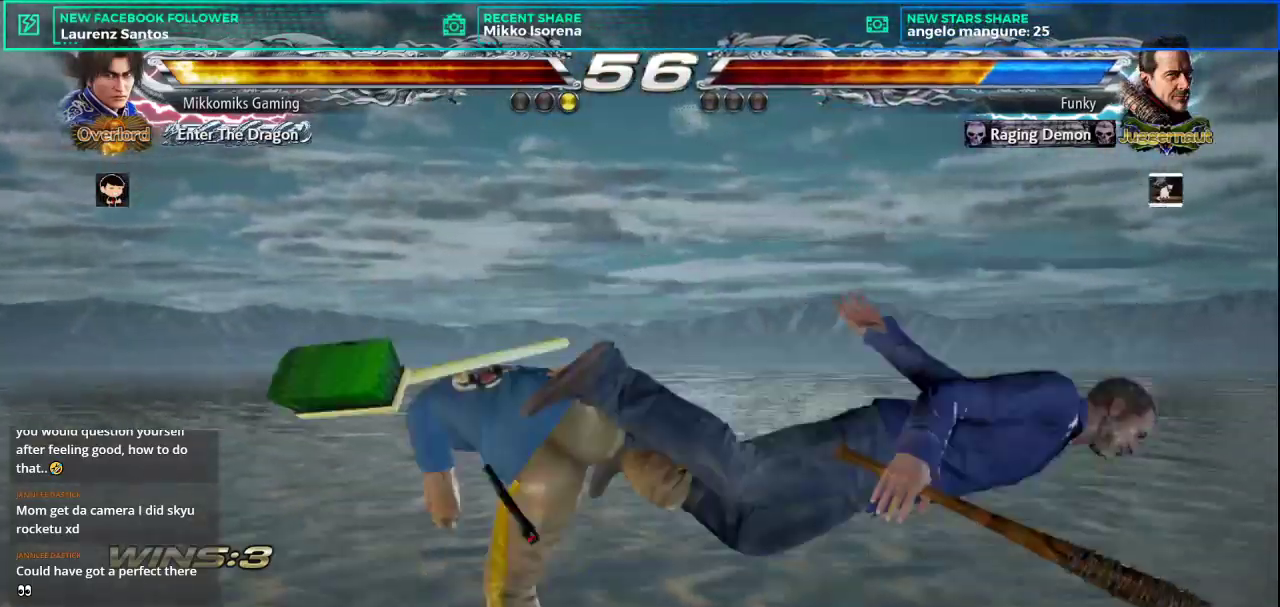
{"buttons": ["CROSS"], "left_stick": "center", "button_events": [[50, "CROSS", "down"], [167, "CROSS", "up"], [250, "CROSS", "down"], [367, "CROSS", "up"], [467, "CROSS", "down"]]}
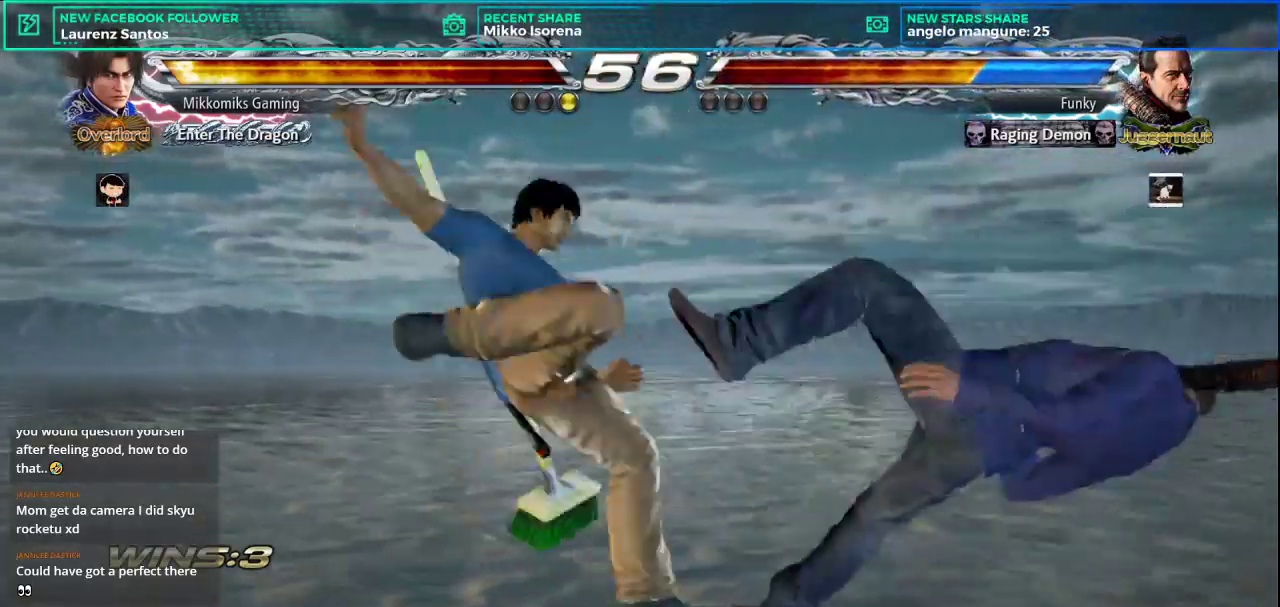
{"buttons": [], "left_stick": "center", "button_events": [[66, "CROSS", "up"], [166, "CROSS", "down"], [283, "CROSS", "up"]]}
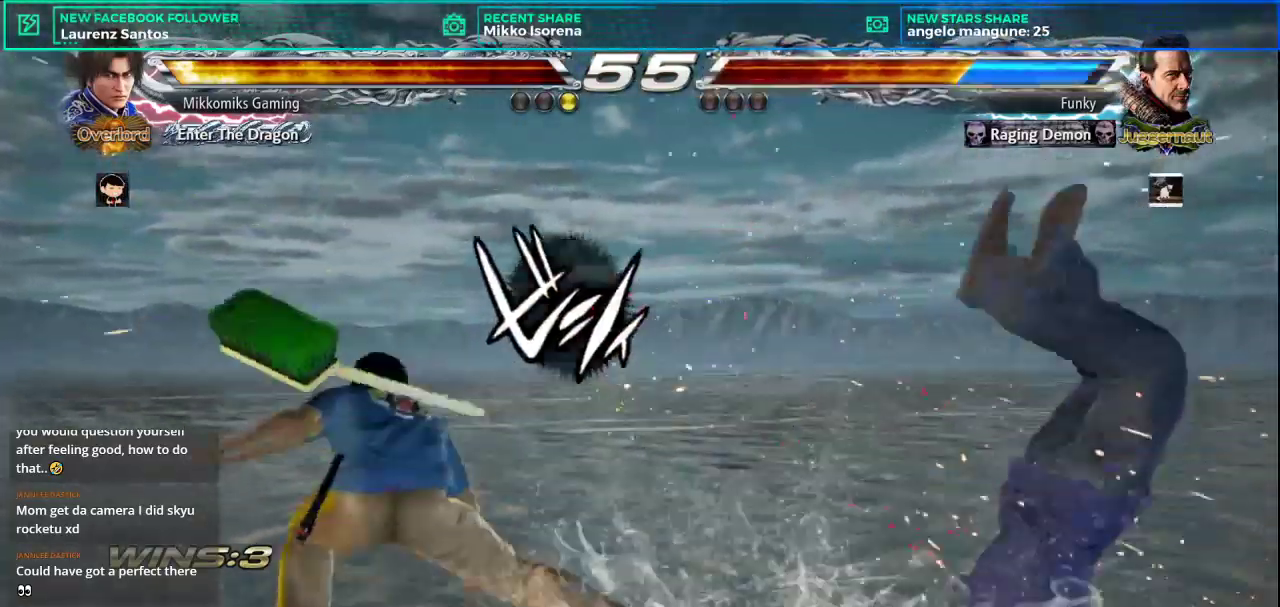
{"buttons": ["CROSS", "L2"], "left_stick": "right", "button_events": [[401, "CROSS", "down"], [401, "L2", "down"]]}
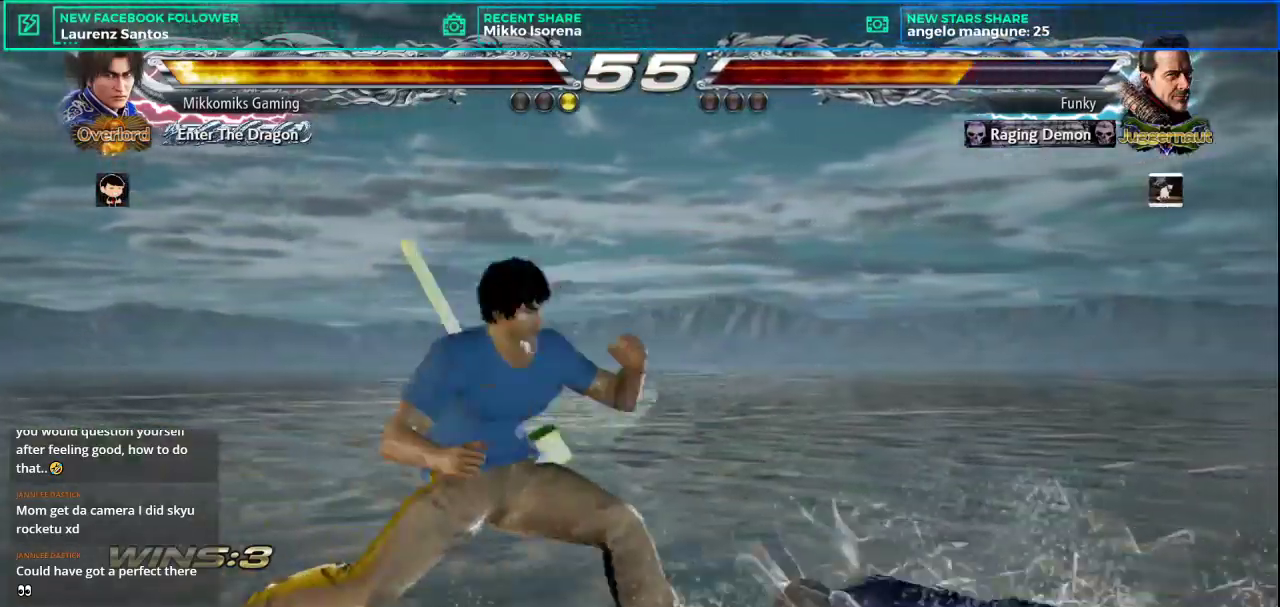
{"buttons": [], "left_stick": "center", "button_events": [[33, "CROSS", "up"], [33, "L2", "up"]]}
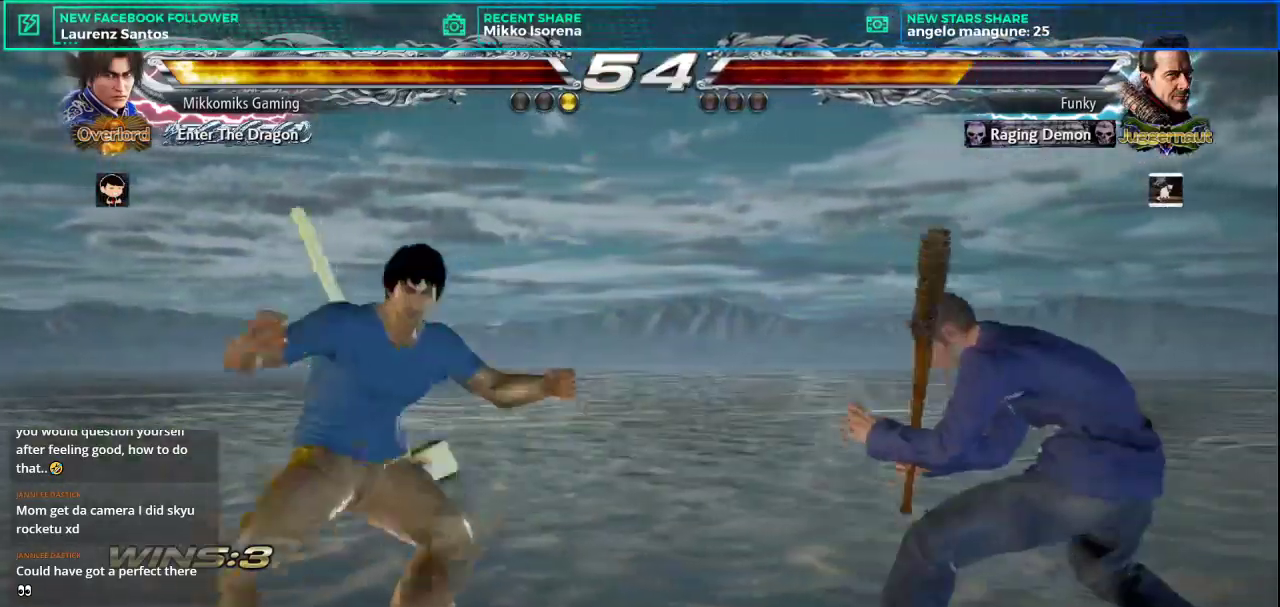
{"buttons": [], "left_stick": "left", "button_events": []}
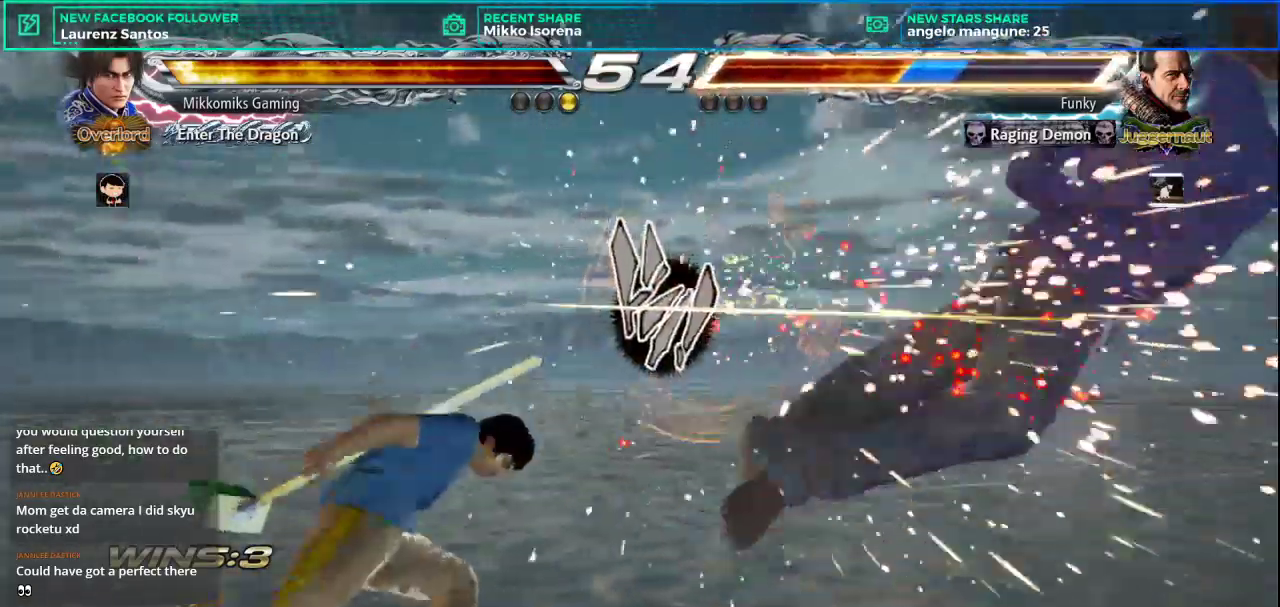
{"buttons": [], "left_stick": "right", "button_events": []}
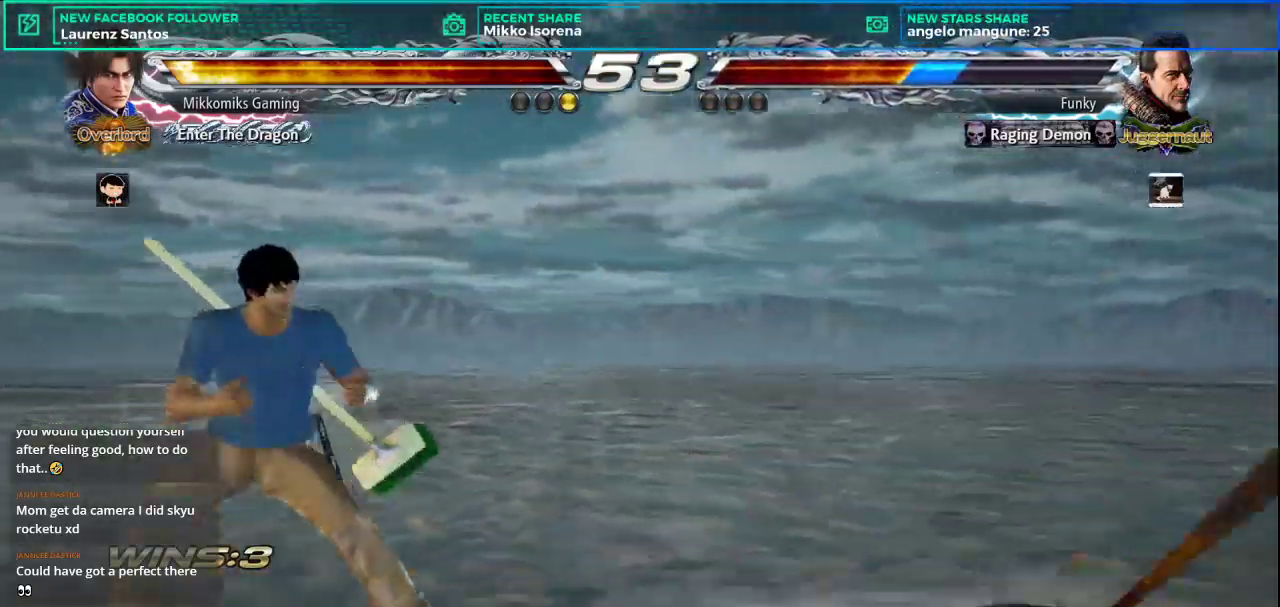
{"buttons": [], "left_stick": "center", "button_events": [[33, "CROSS", "down"], [33, "L2", "down"], [150, "L2", "up"], [167, "CROSS", "up"]]}
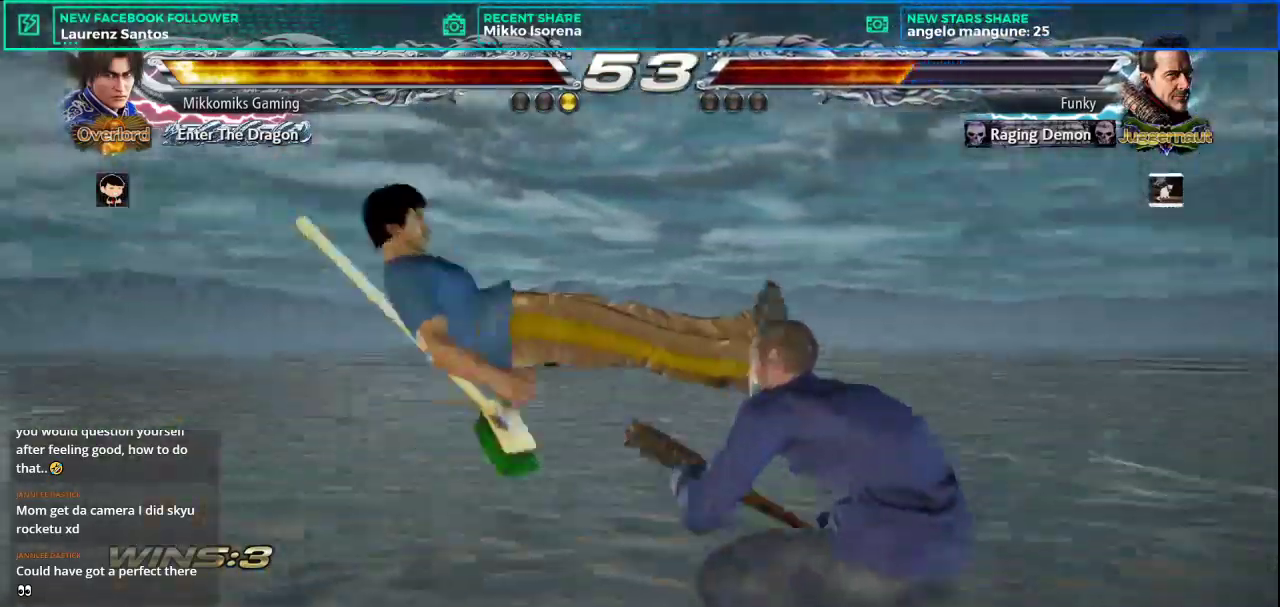
{"buttons": [], "left_stick": "center", "button_events": [[233, "L2", "down"], [333, "L2", "up"]]}
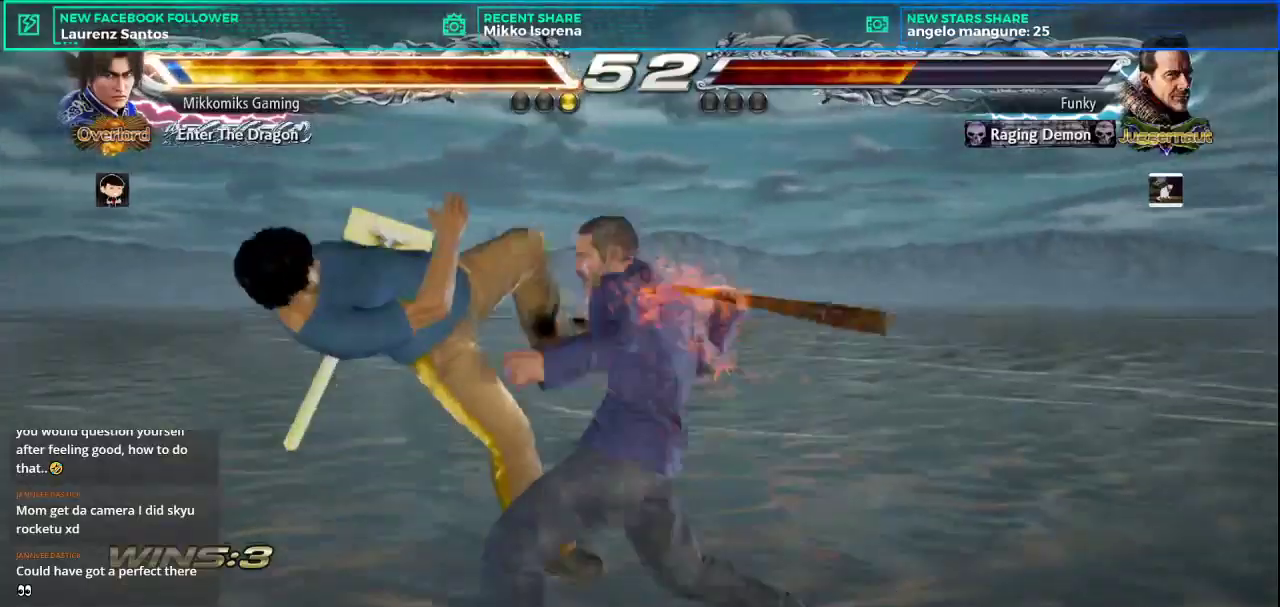
{"buttons": [], "left_stick": "left", "button_events": []}
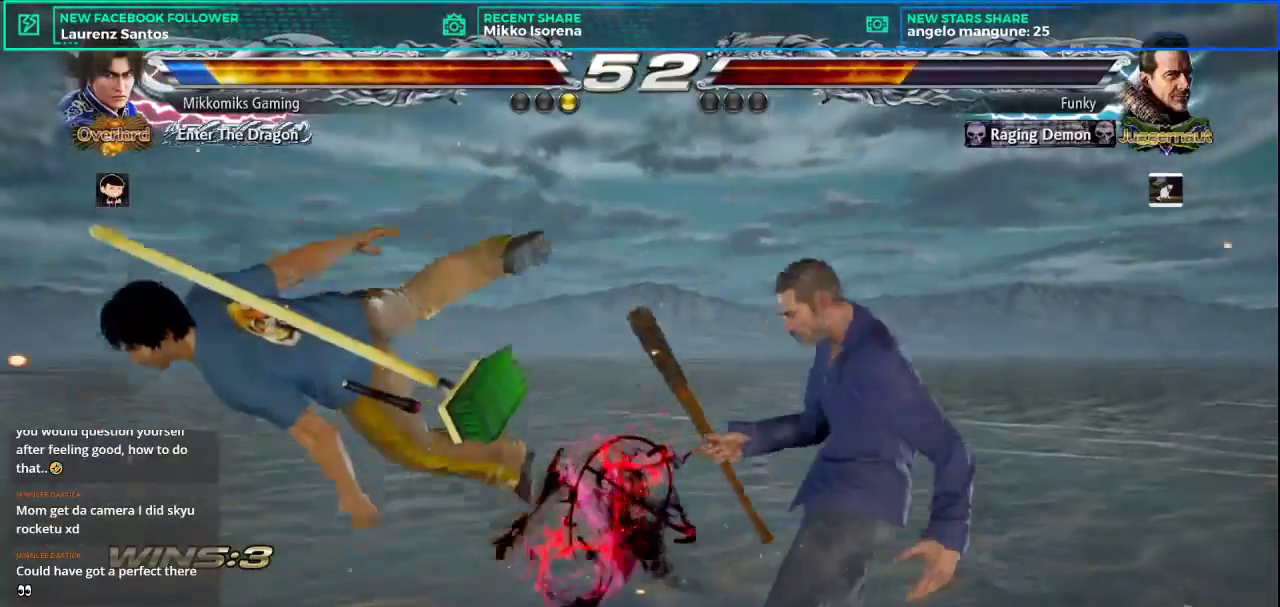
{"buttons": [], "left_stick": "left", "button_events": [[233, "SQUARE", "down"], [250, "SQUARE", "up"]]}
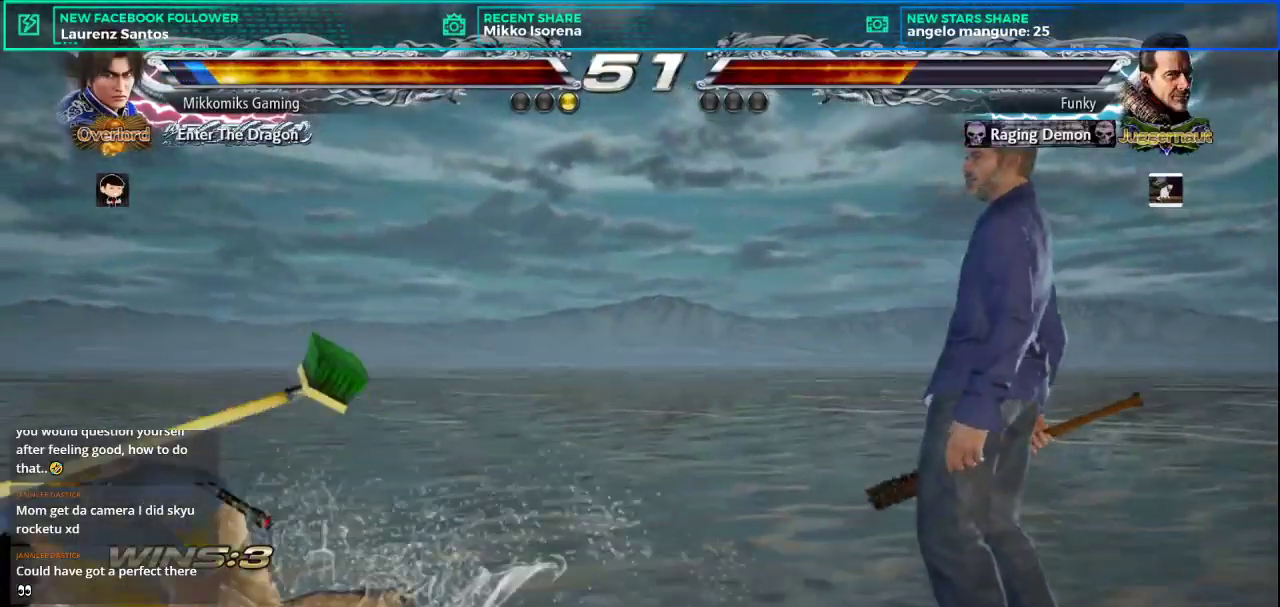
{"buttons": ["CROSS"], "left_stick": "left", "button_events": [[250, "SQUARE", "down"], [350, "SQUARE", "up"], [417, "CROSS", "down"]]}
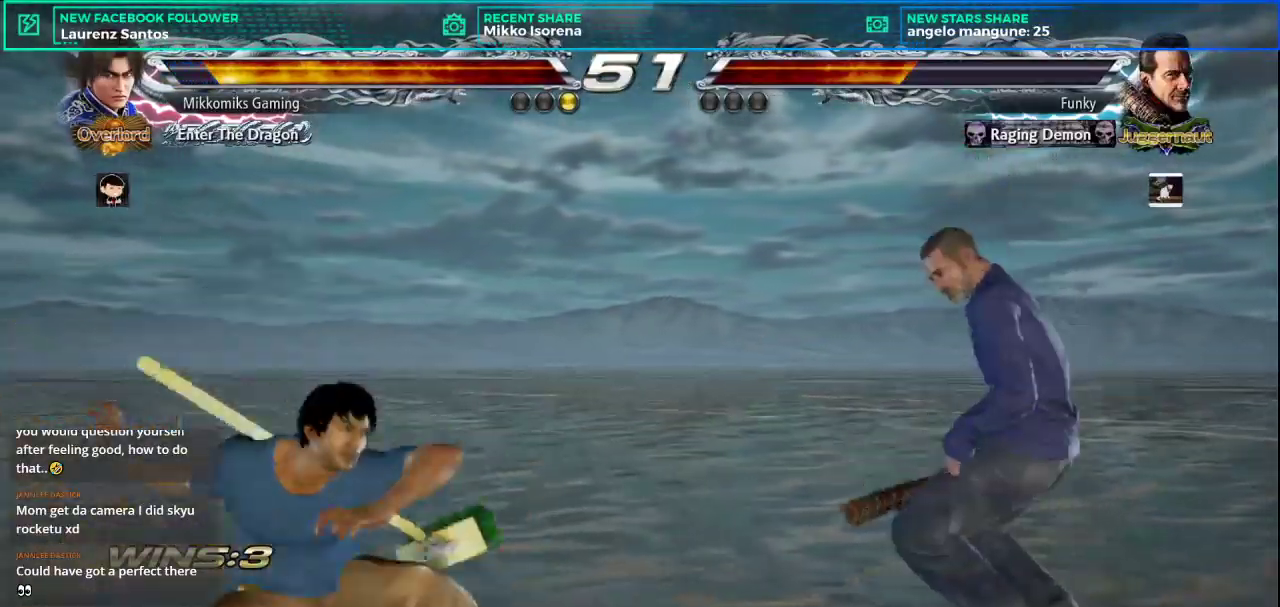
{"buttons": [], "left_stick": "left", "button_events": [[16, "CROSS", "up"]]}
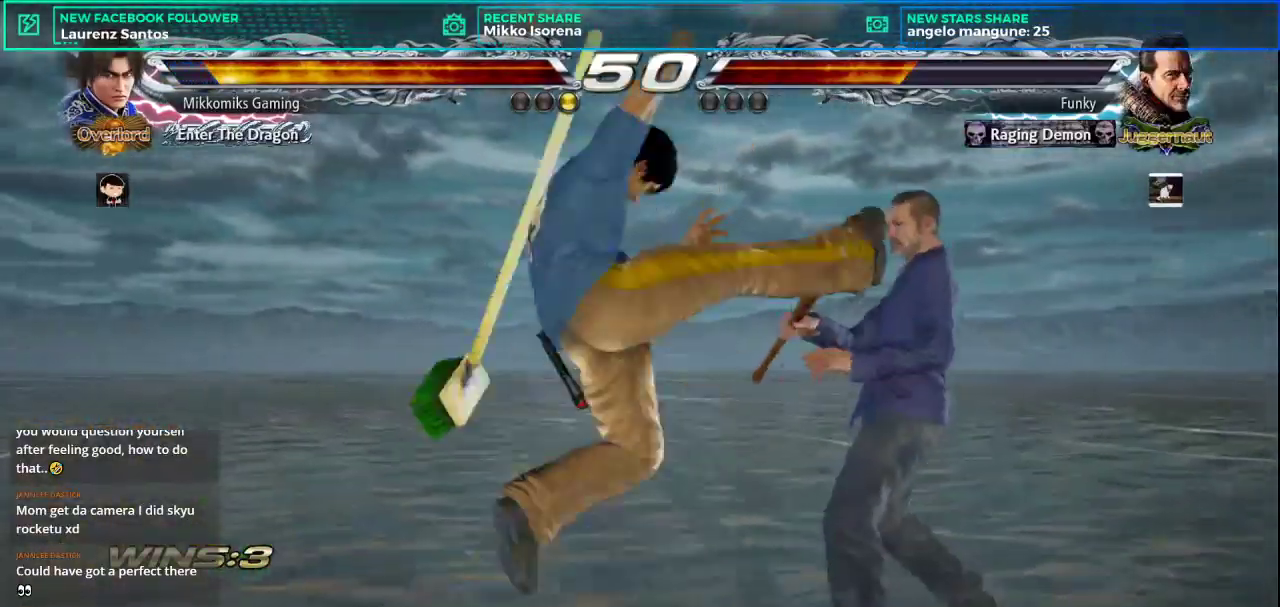
{"buttons": [], "left_stick": "left", "button_events": []}
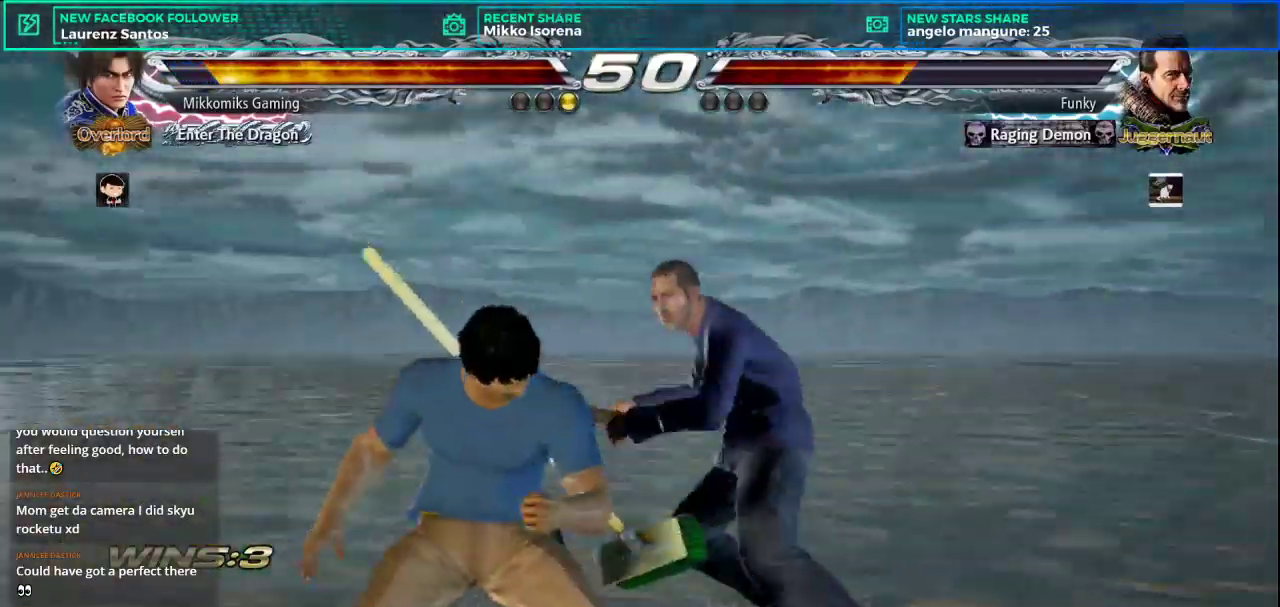
{"buttons": [], "left_stick": "left", "button_events": []}
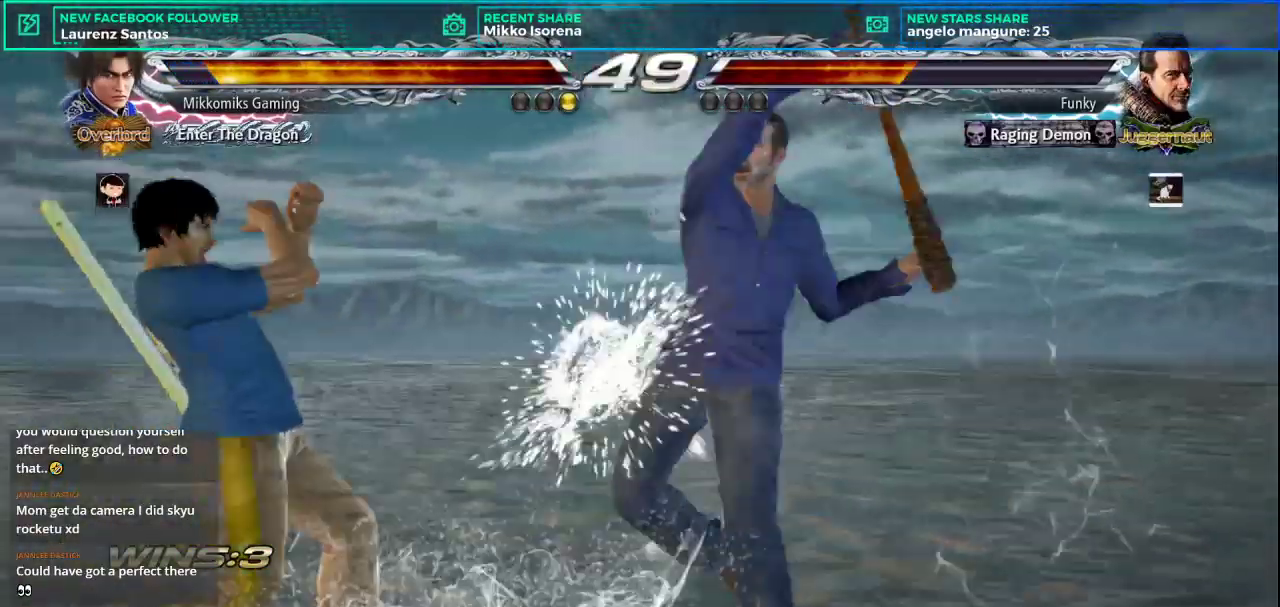
{"buttons": ["CROSS"], "left_stick": "down-left", "button_events": [[284, "CROSS", "down"], [384, "CROSS", "up"], [467, "CROSS", "down"]]}
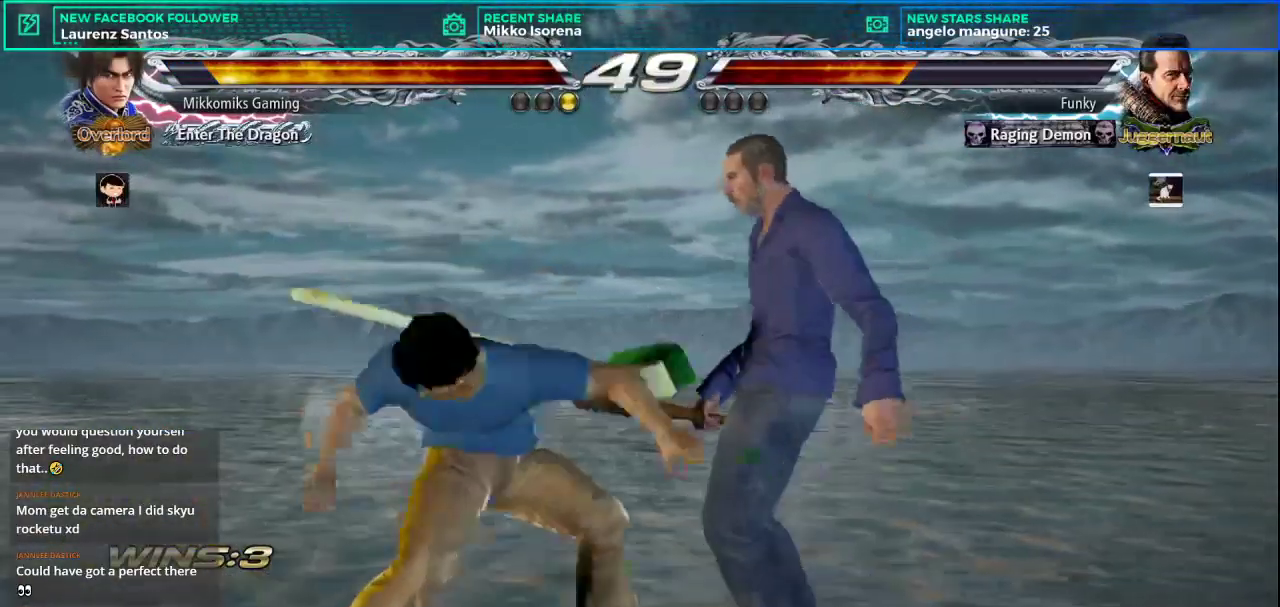
{"buttons": ["CROSS"], "left_stick": "center", "button_events": [[50, "CROSS", "up"], [116, "CROSS", "down"], [200, "CROSS", "up"], [283, "CROSS", "down"], [367, "CROSS", "up"], [450, "CROSS", "down"]]}
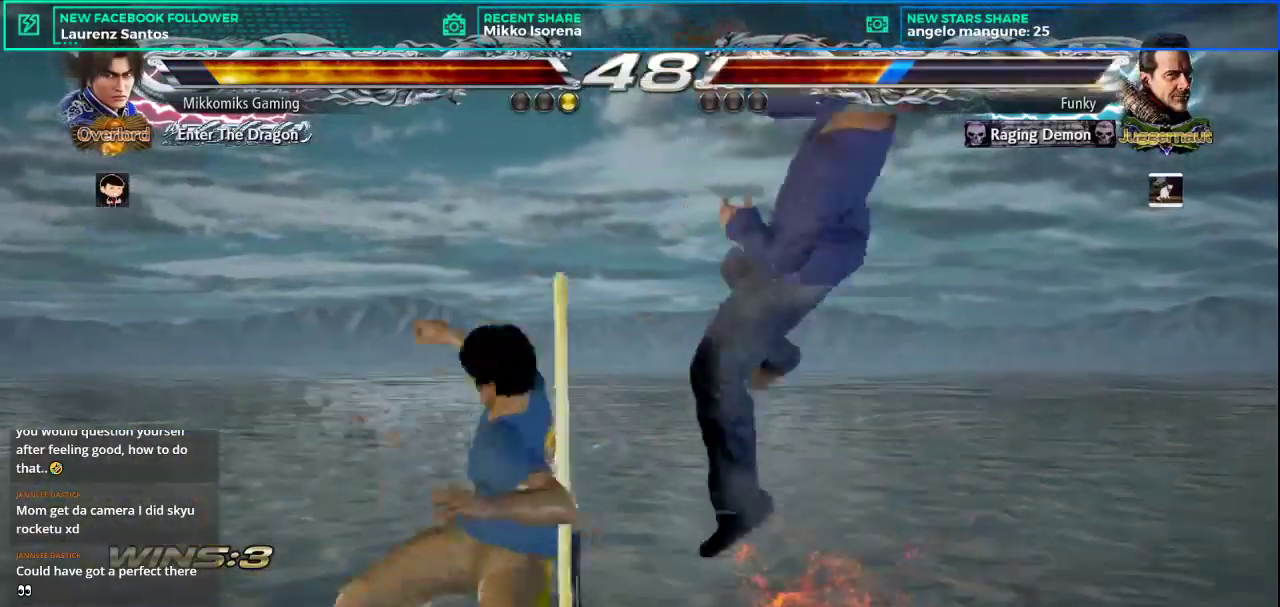
{"buttons": [], "left_stick": "center", "button_events": [[50, "CROSS", "up"], [150, "CROSS", "down"], [250, "CROSS", "up"], [350, "CROSS", "down"], [417, "CROSS", "up"]]}
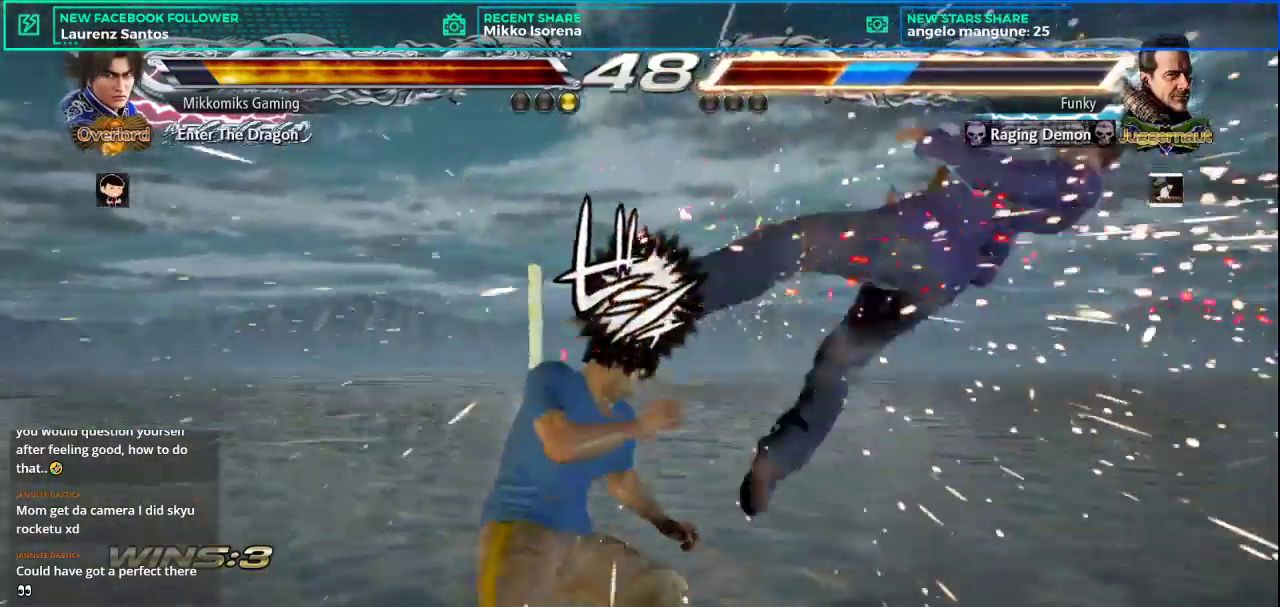
{"buttons": [], "left_stick": "center", "button_events": []}
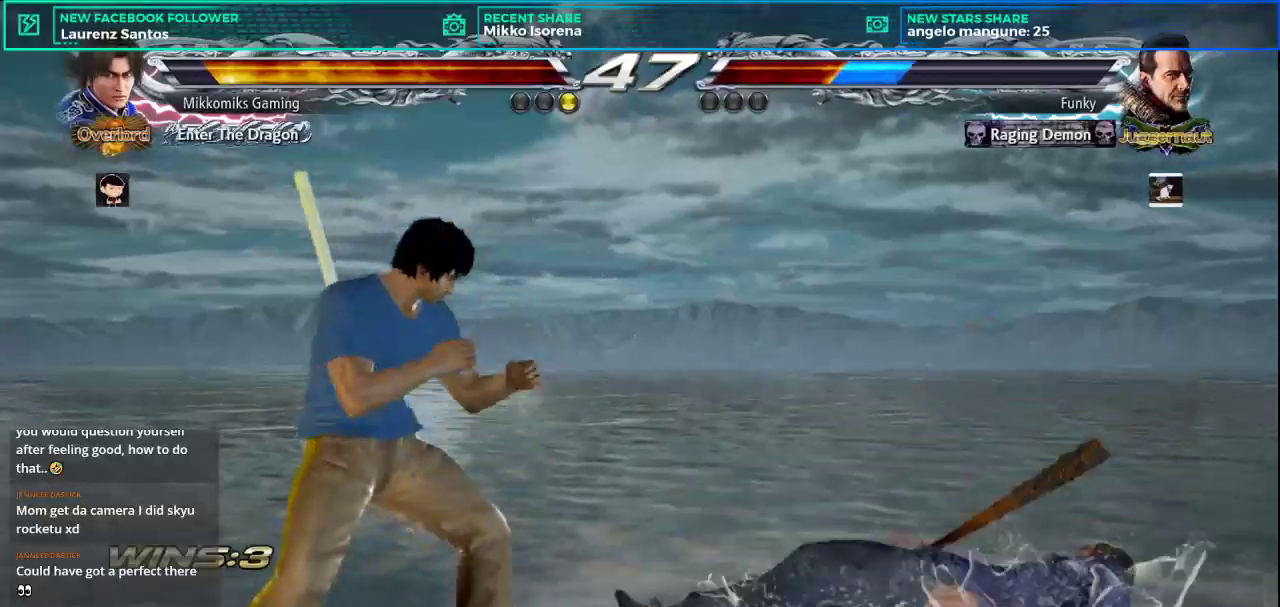
{"buttons": [], "left_stick": "center", "button_events": [[100, "CROSS", "down"], [100, "L2", "down"], [200, "CROSS", "up"], [200, "L2", "up"]]}
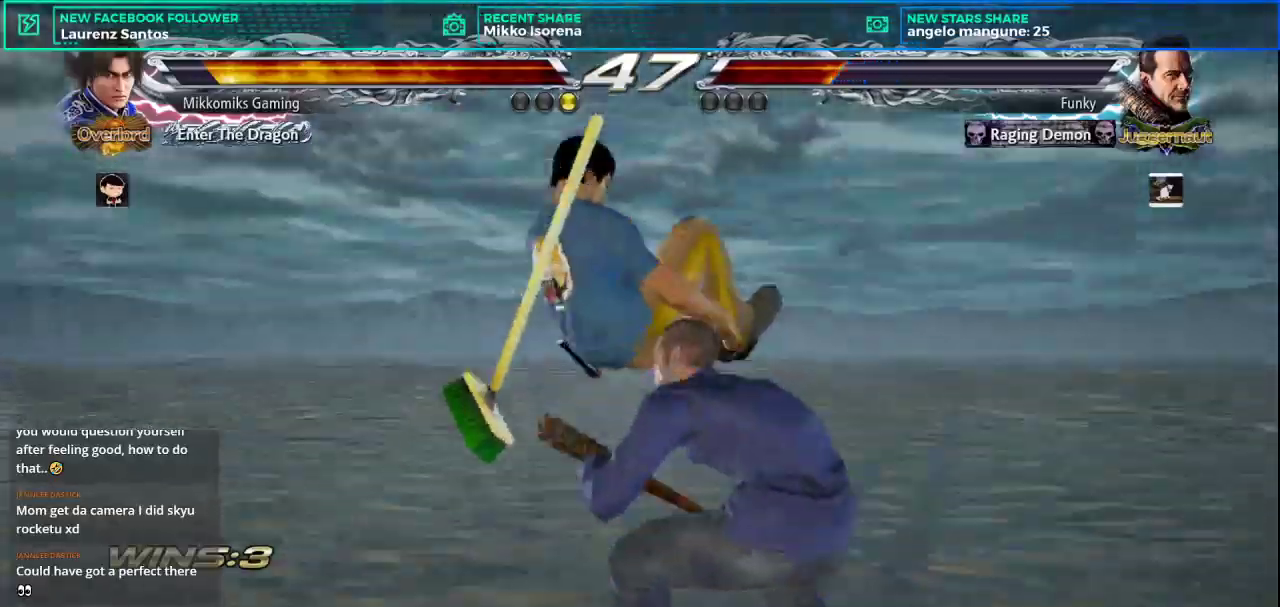
{"buttons": ["L2"], "left_stick": "center", "button_events": [[267, "L2", "down"], [350, "L2", "up"], [450, "L2", "down"]]}
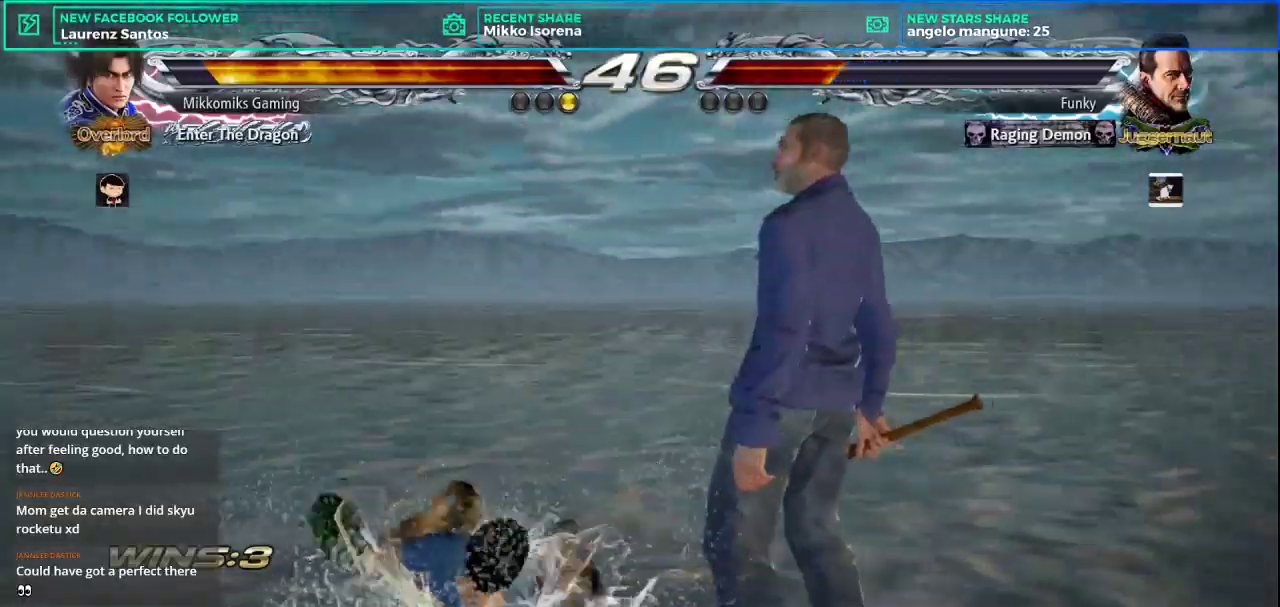
{"buttons": [], "left_stick": "down-right", "button_events": [[33, "L2", "up"], [117, "L2", "down"], [217, "L2", "up"], [267, "L2", "down"], [367, "L2", "up"]]}